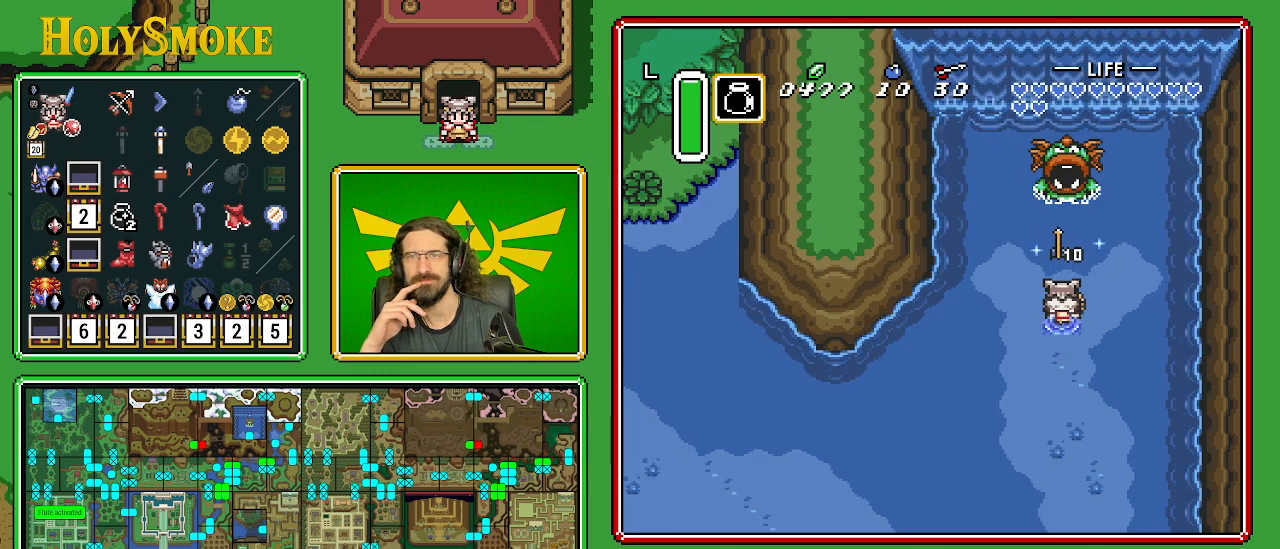
Gameplay with a controller (Nintendo layout); each line is a JSON object with the inputs held at the frame after it. "events" lists button and stick changes between this image and that frame as [ms after this image, input, new state], when the widget could be followed in between. Not read: L1 L3 R1 R3.
{"buttons": [], "events": [[17, "SELECT", "down"], [250, "SELECT", "up"]]}
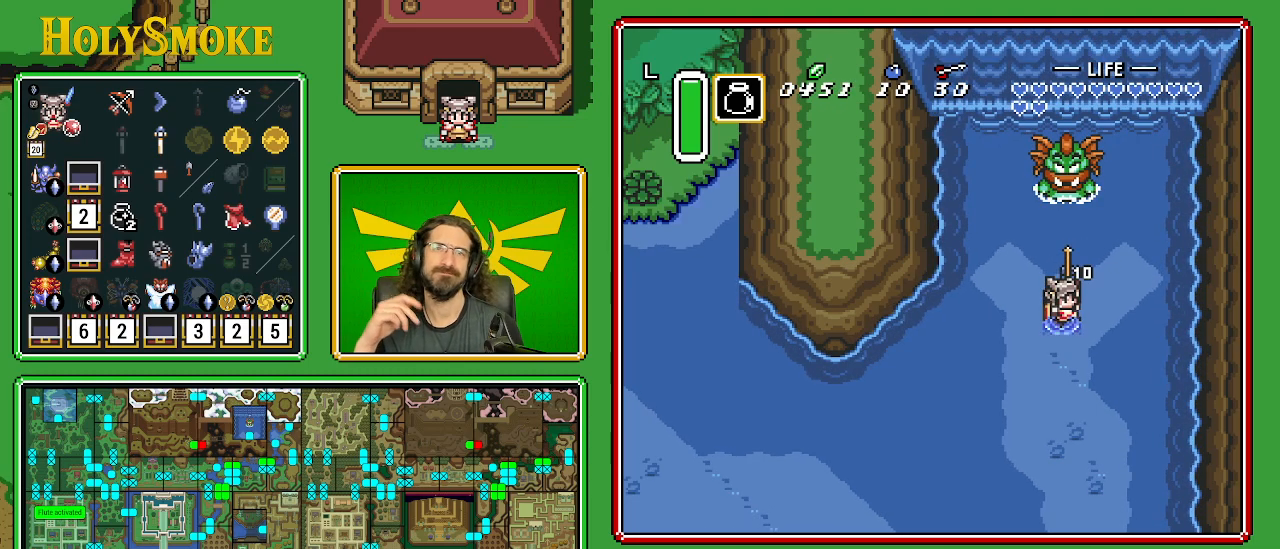
{"buttons": [], "events": []}
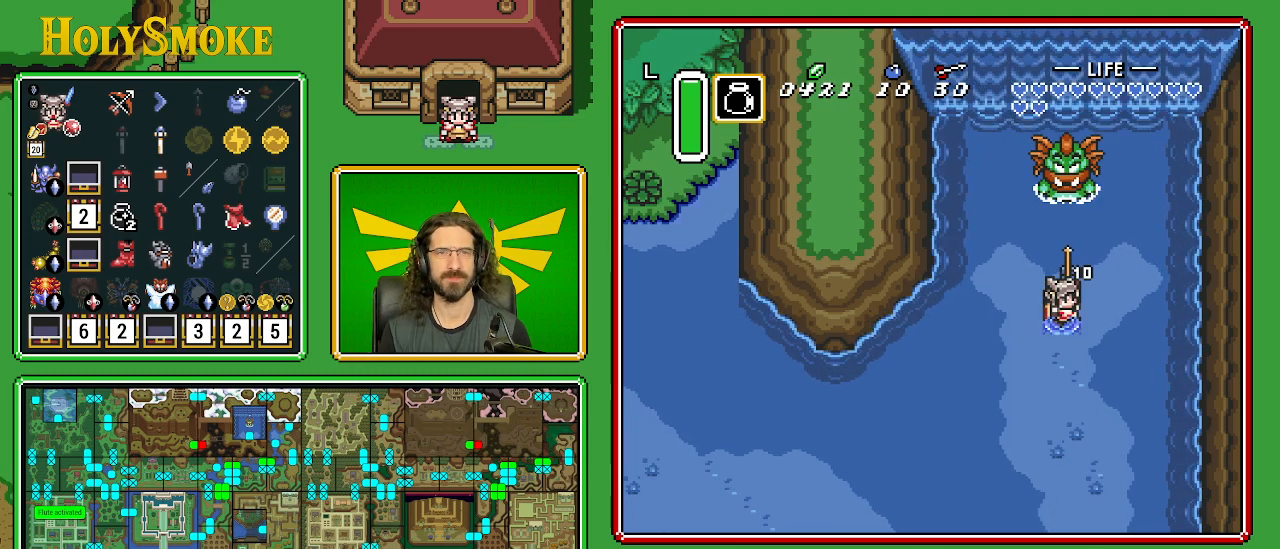
{"buttons": [], "events": []}
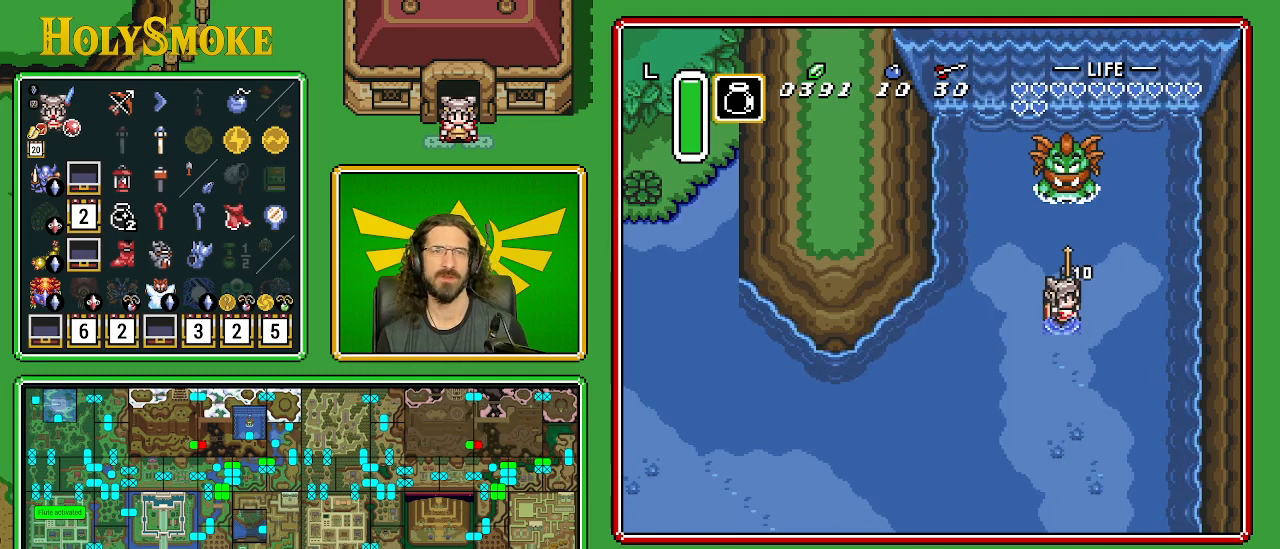
{"buttons": [], "events": []}
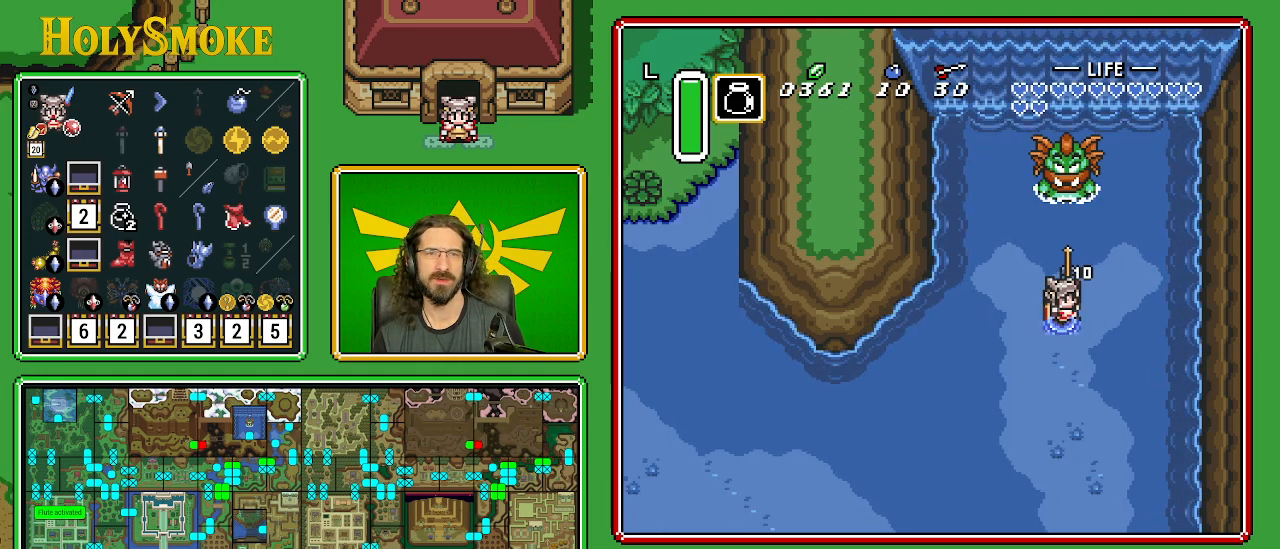
{"buttons": ["SELECT"], "events": [[150, "SELECT", "down"]]}
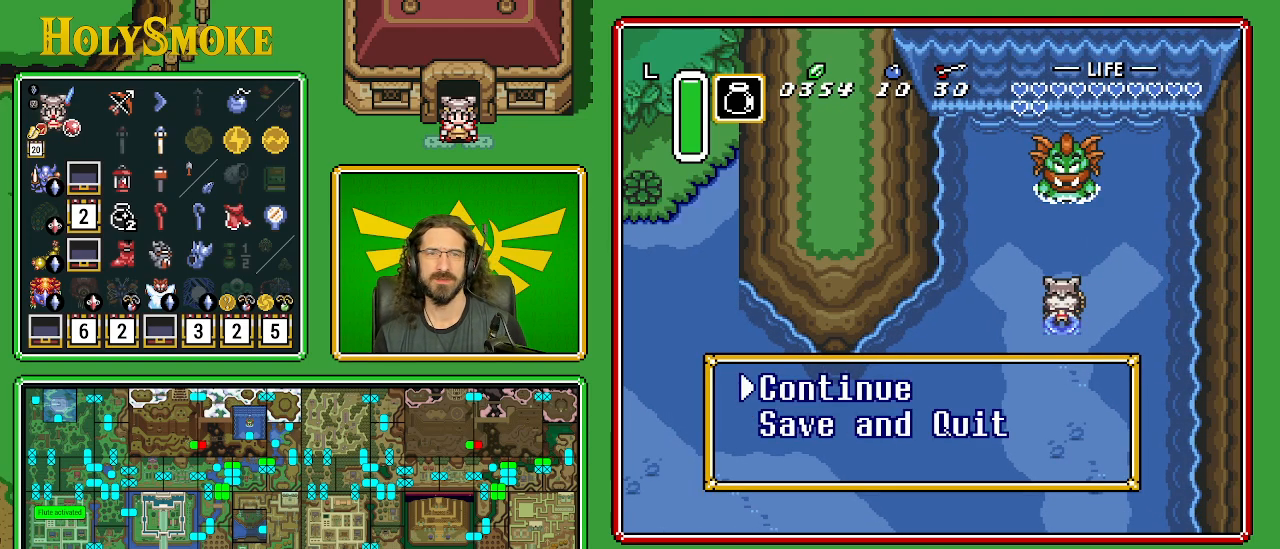
{"buttons": [], "events": [[117, "SELECT", "up"]]}
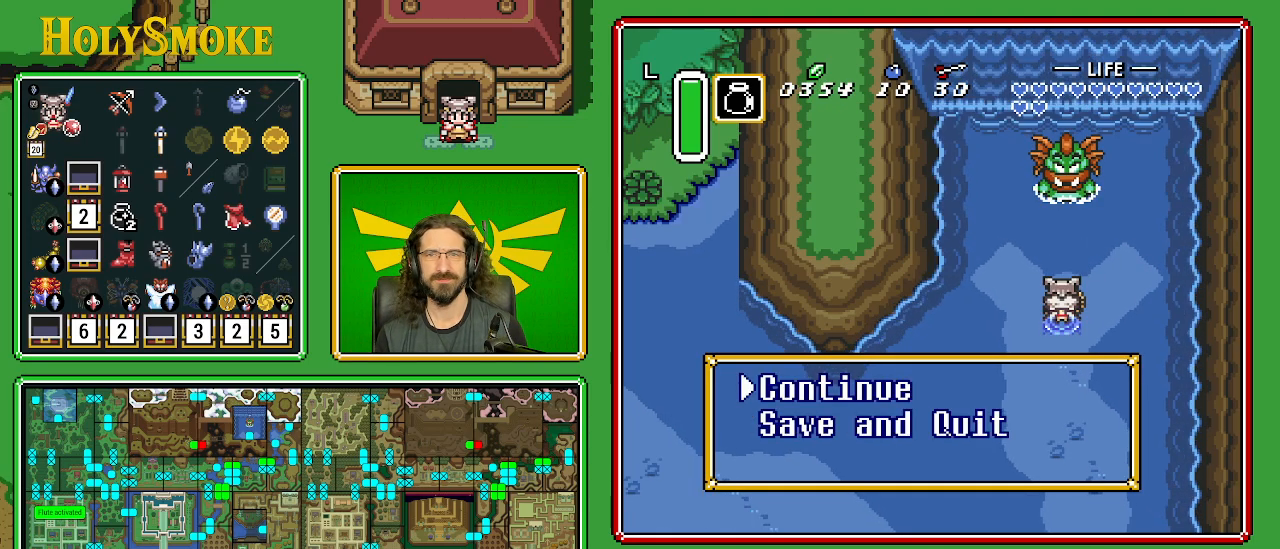
{"buttons": [], "events": []}
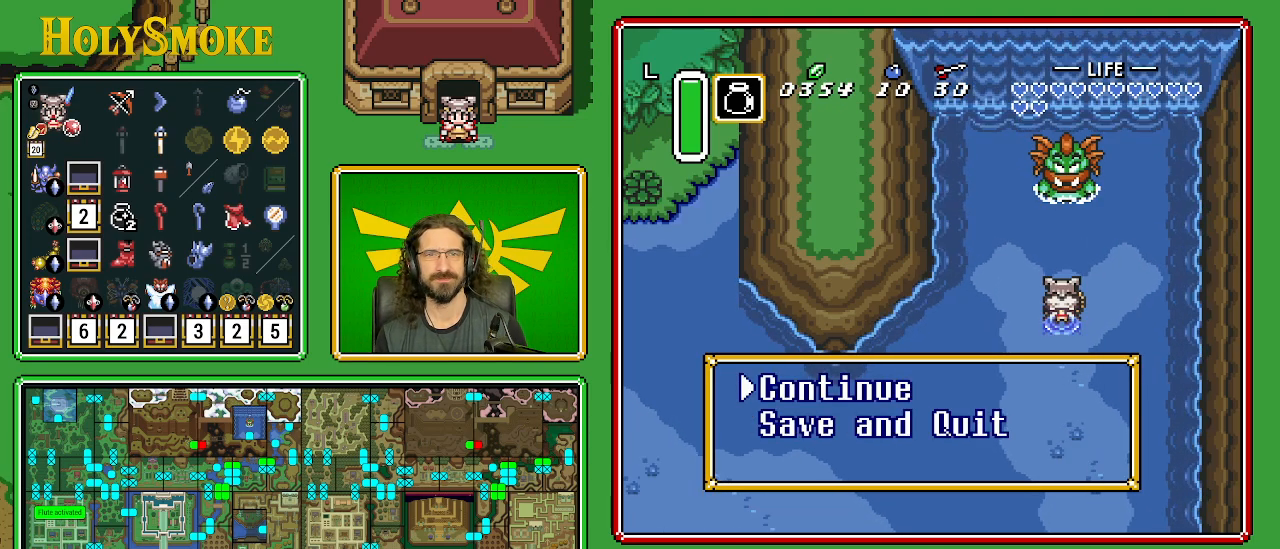
{"buttons": [], "events": []}
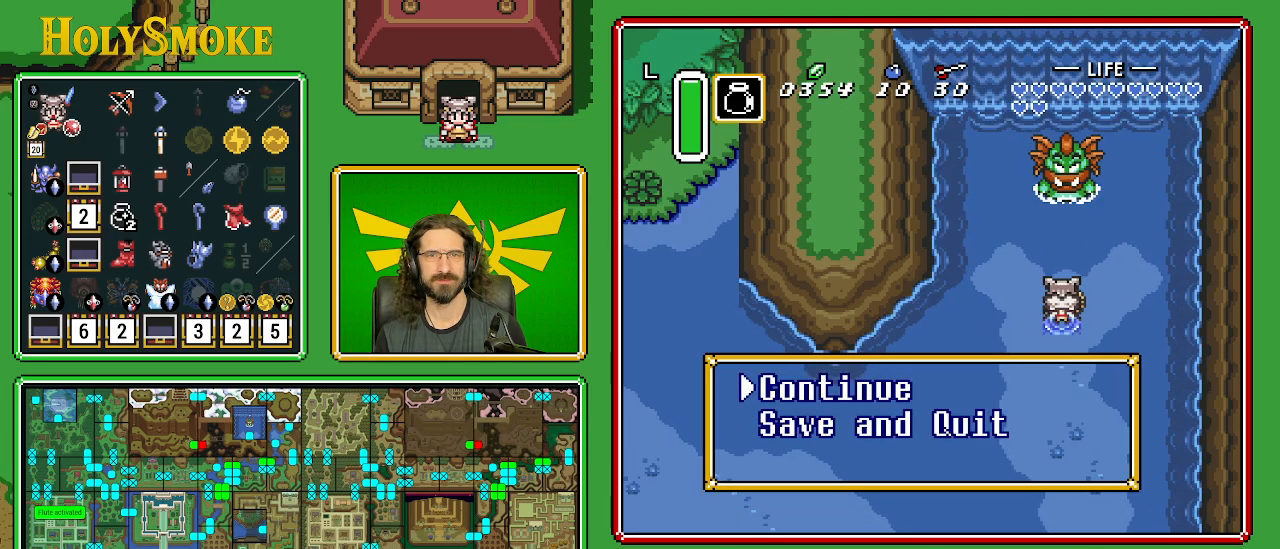
{"buttons": [], "events": []}
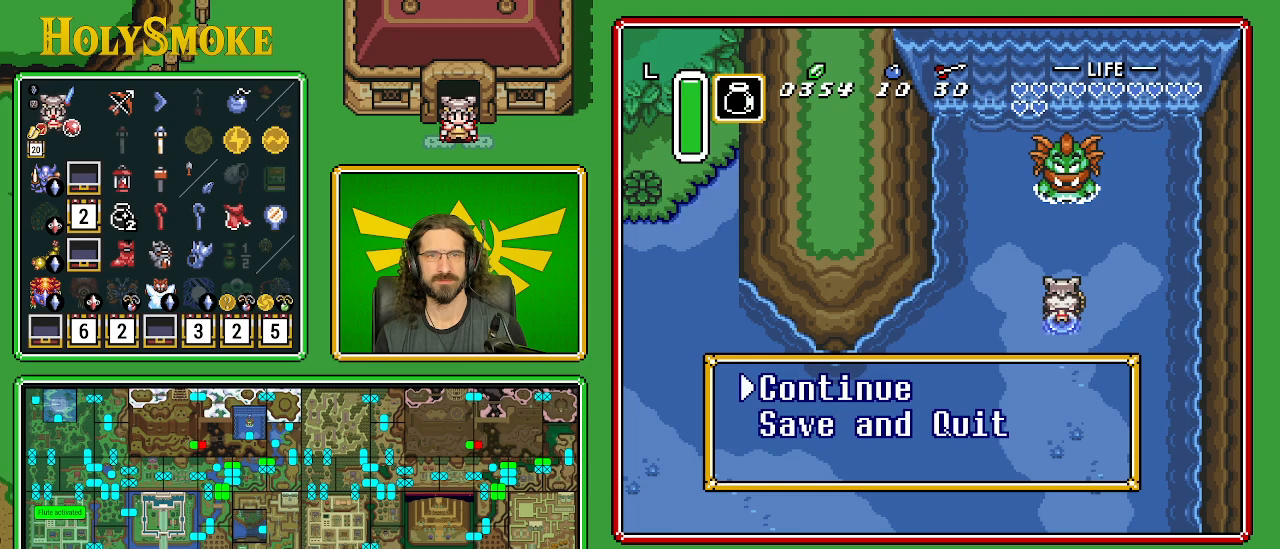
{"buttons": ["DPAD_DOWN"], "events": [[450, "DPAD_DOWN", "down"]]}
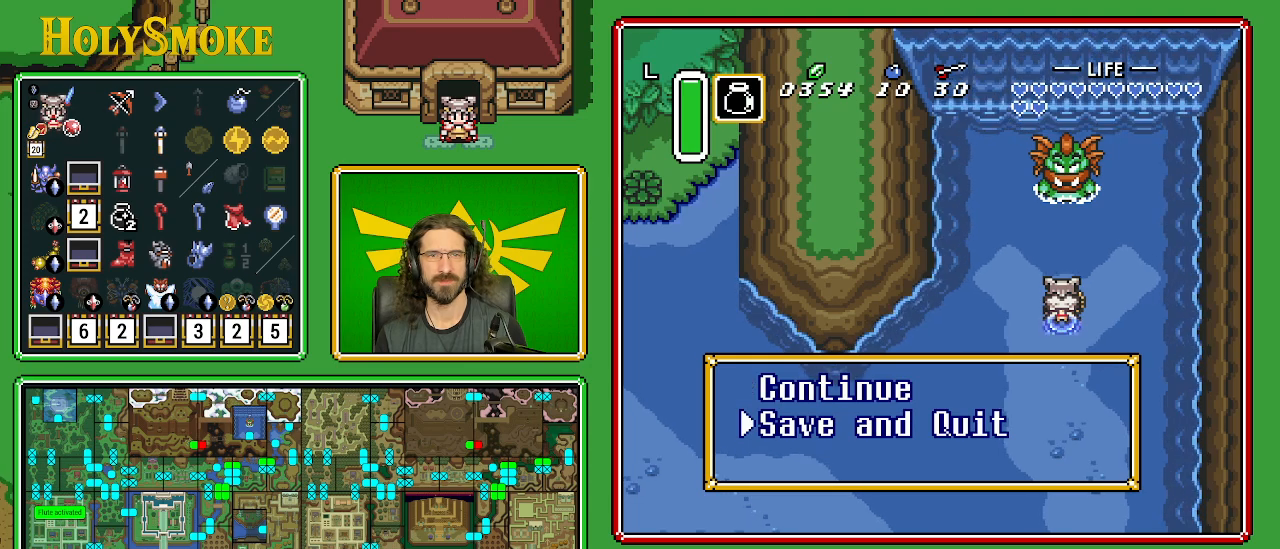
{"buttons": ["START"], "events": [[117, "DPAD_DOWN", "up"], [400, "START", "down"]]}
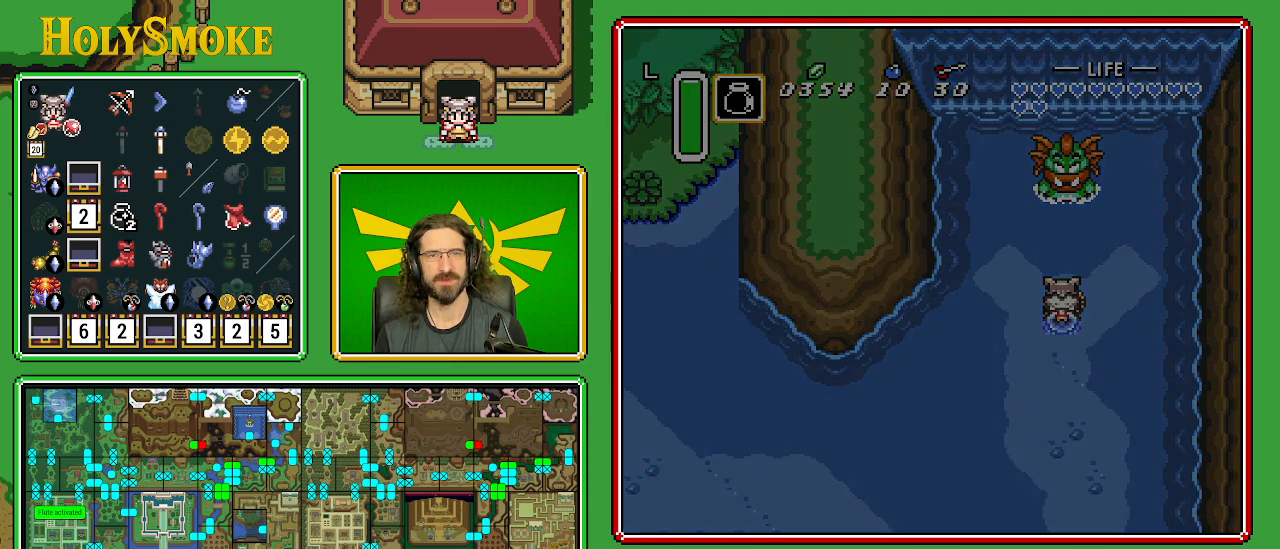
{"buttons": [], "events": [[100, "START", "up"]]}
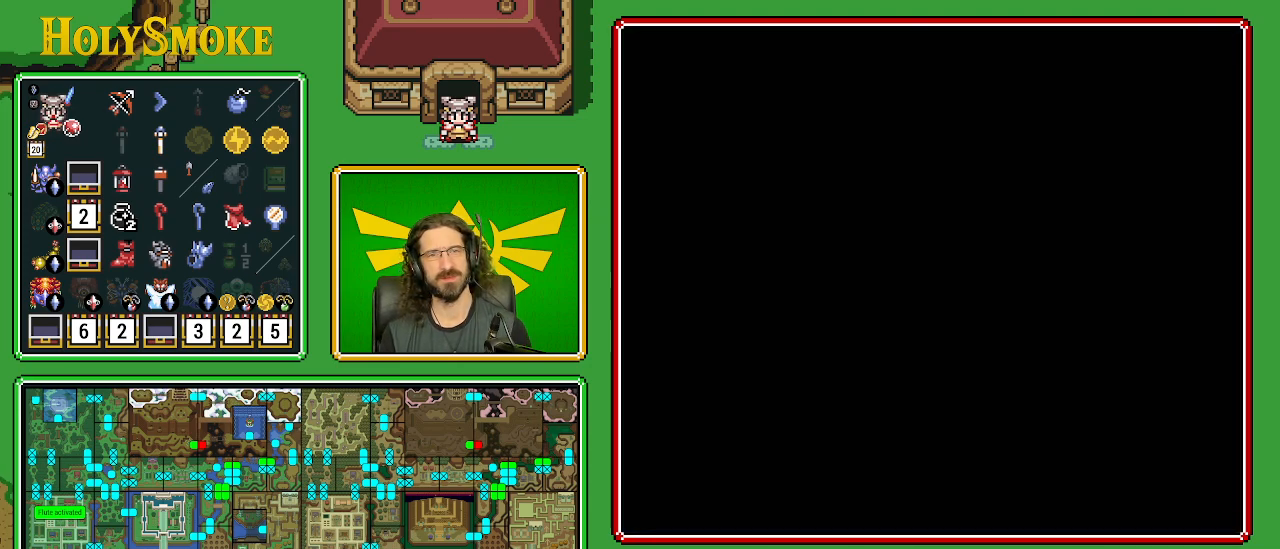
{"buttons": ["START"], "events": [[400, "START", "down"]]}
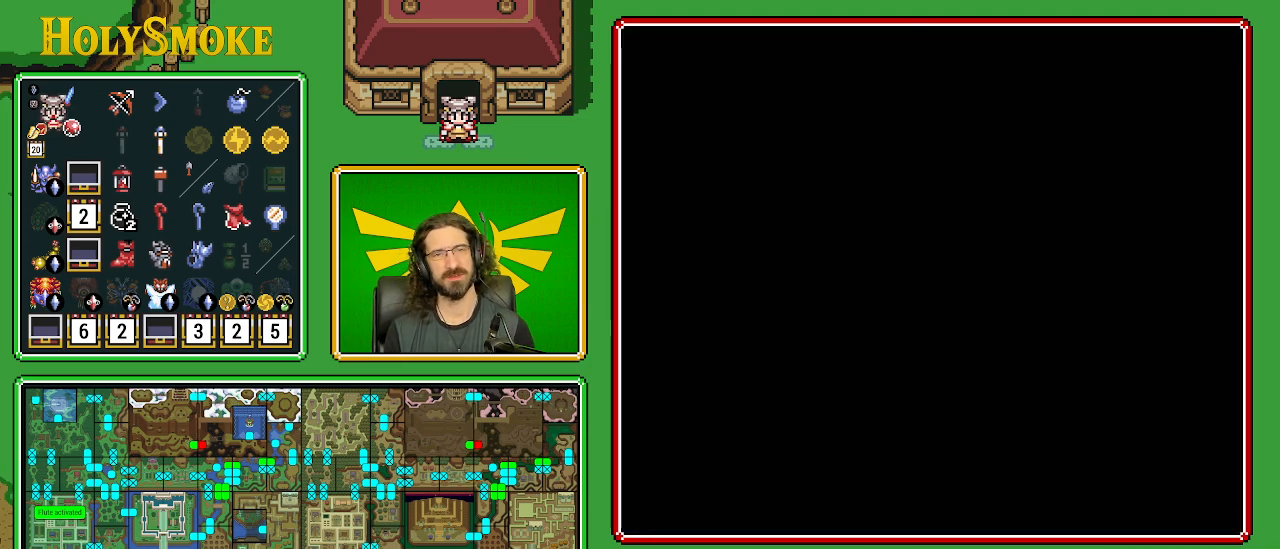
{"buttons": [], "events": [[100, "START", "up"]]}
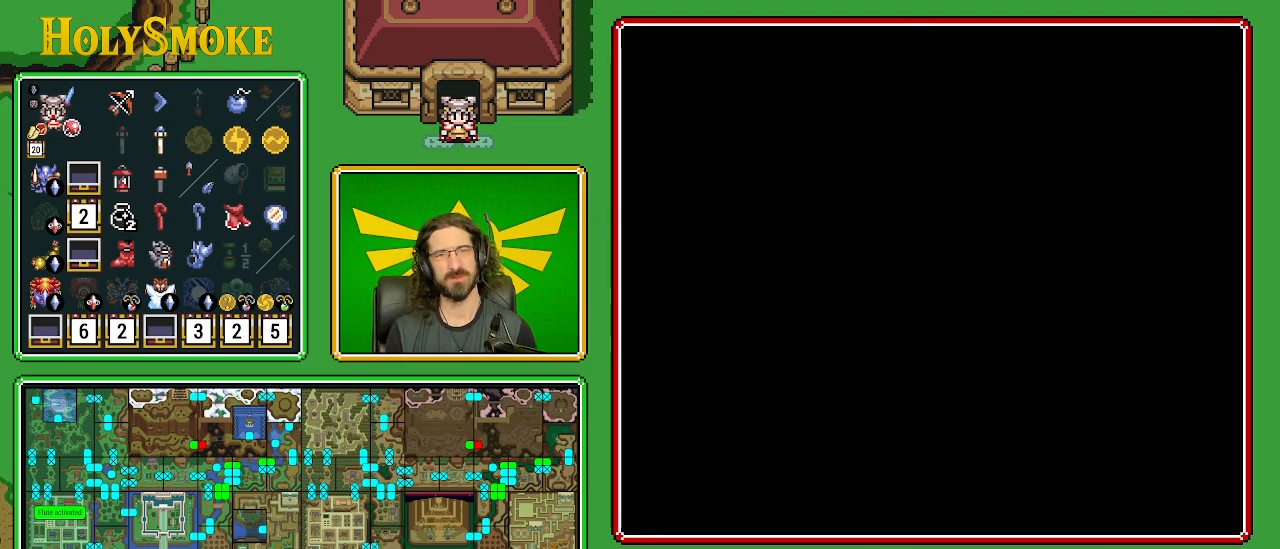
{"buttons": [], "events": []}
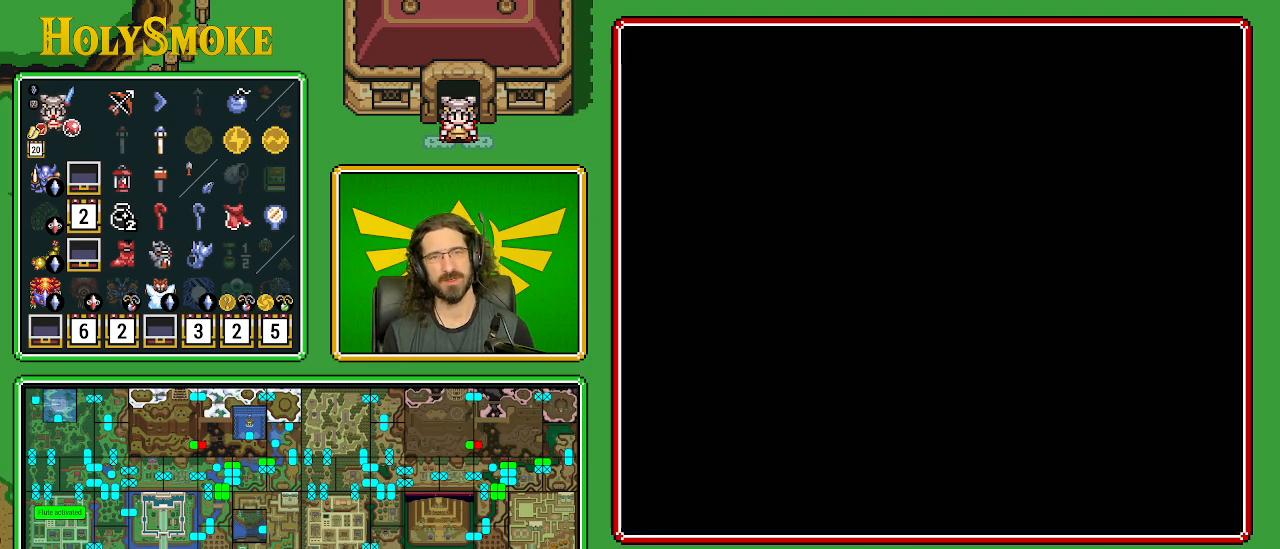
{"buttons": [], "events": [[83, "START", "down"], [300, "START", "up"]]}
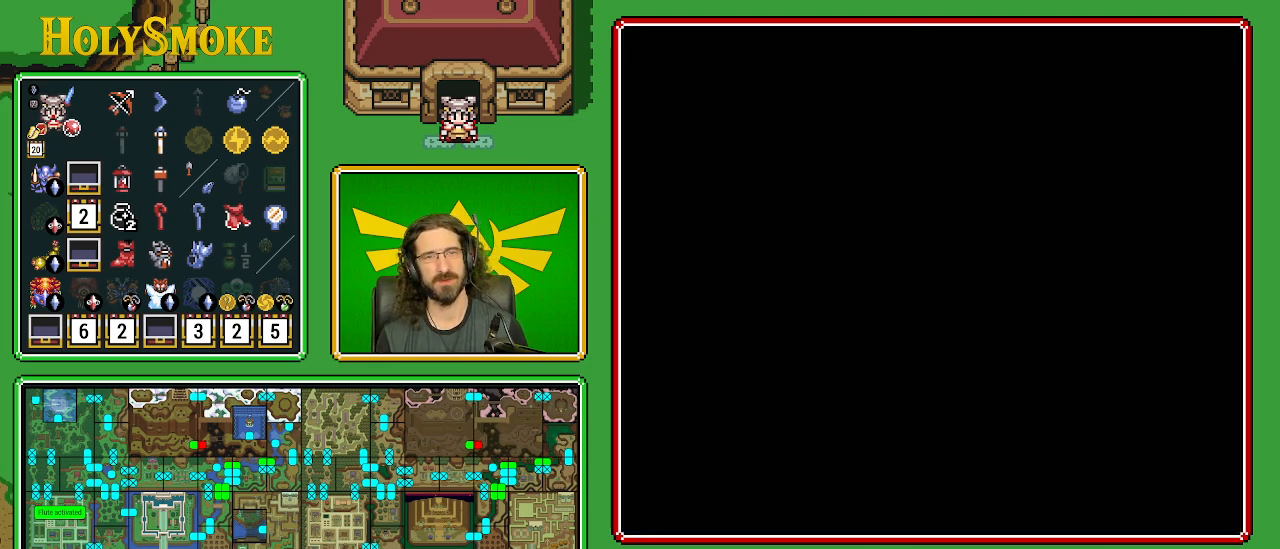
{"buttons": [], "events": []}
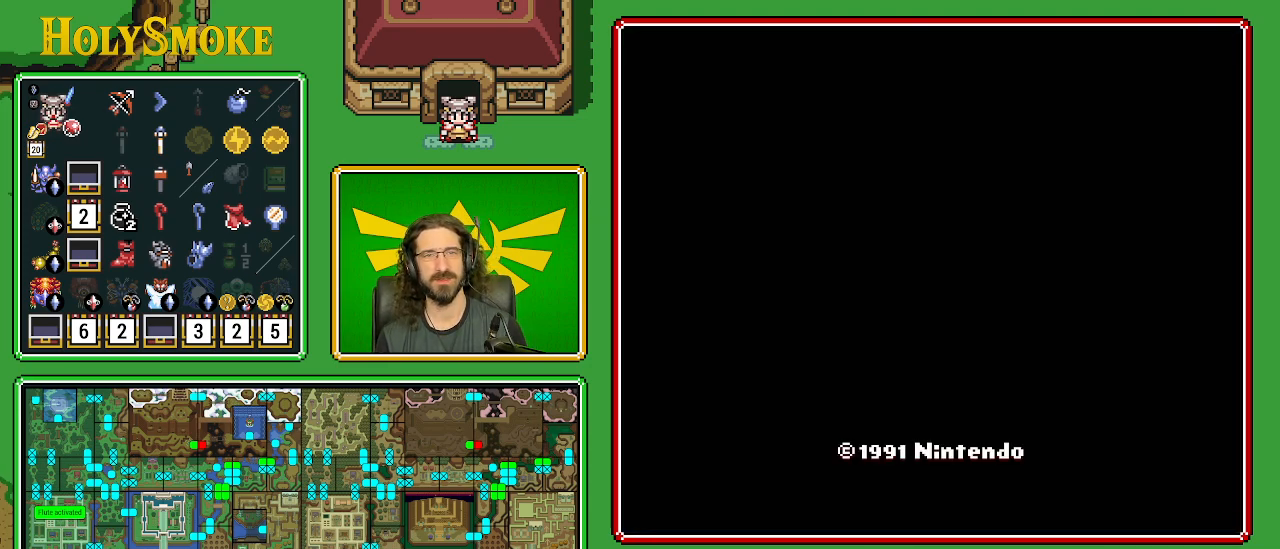
{"buttons": [], "events": [[250, "START", "down"], [450, "START", "up"]]}
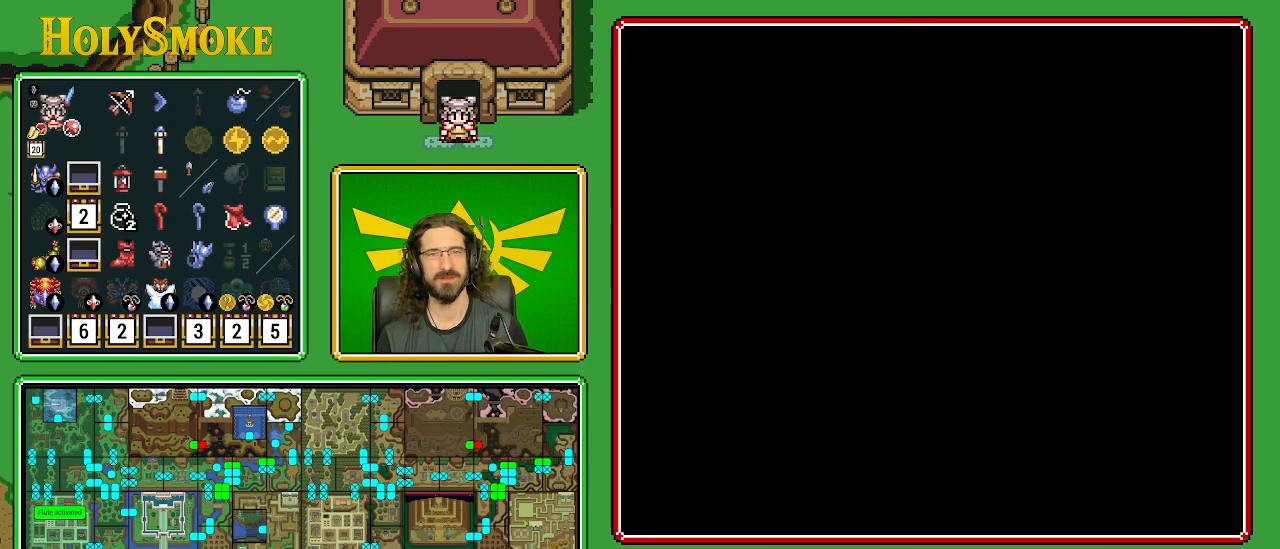
{"buttons": [], "events": []}
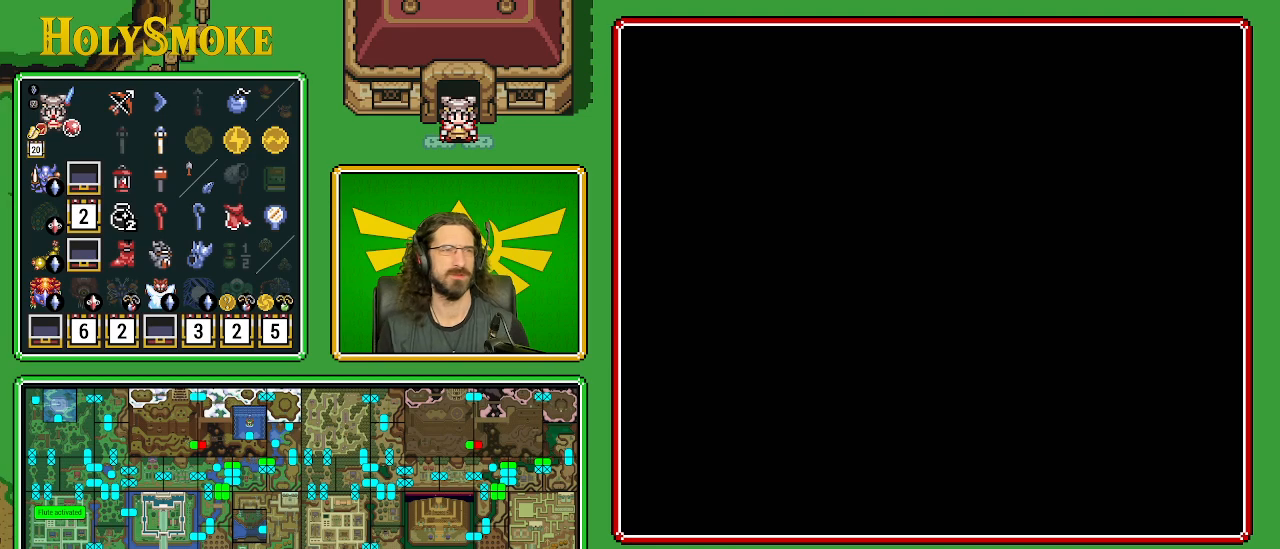
{"buttons": [], "events": []}
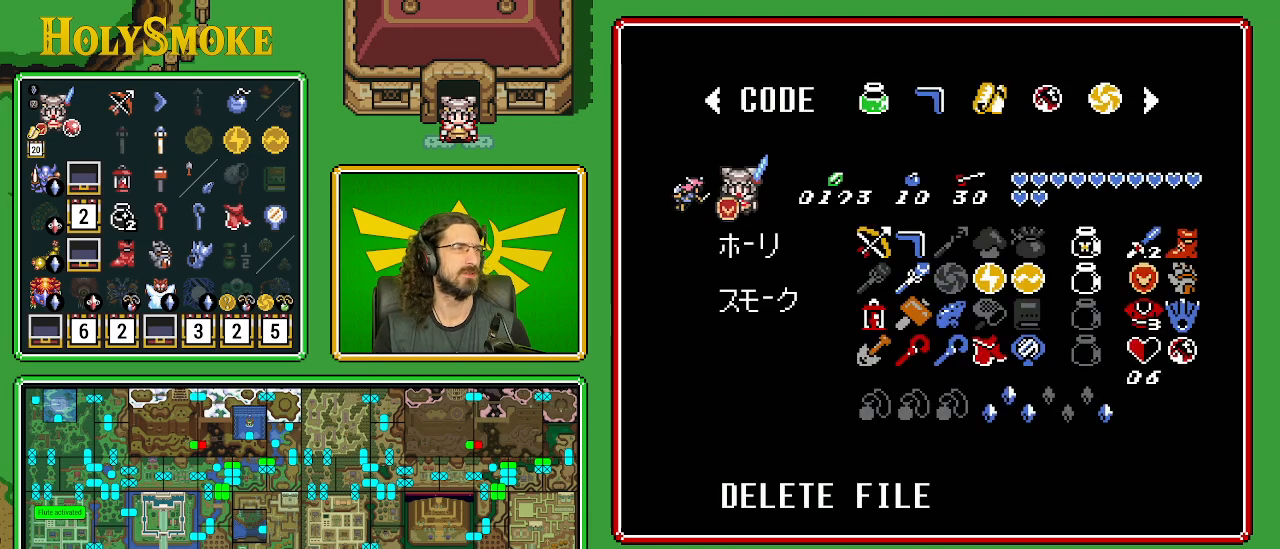
{"buttons": [], "events": []}
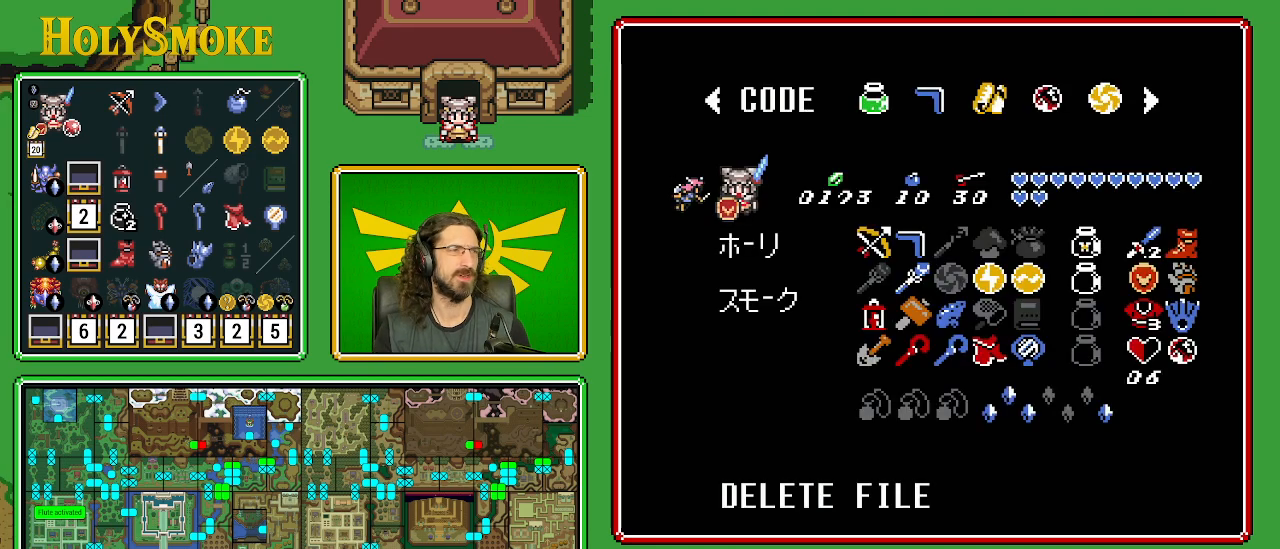
{"buttons": ["START"], "events": [[383, "START", "down"]]}
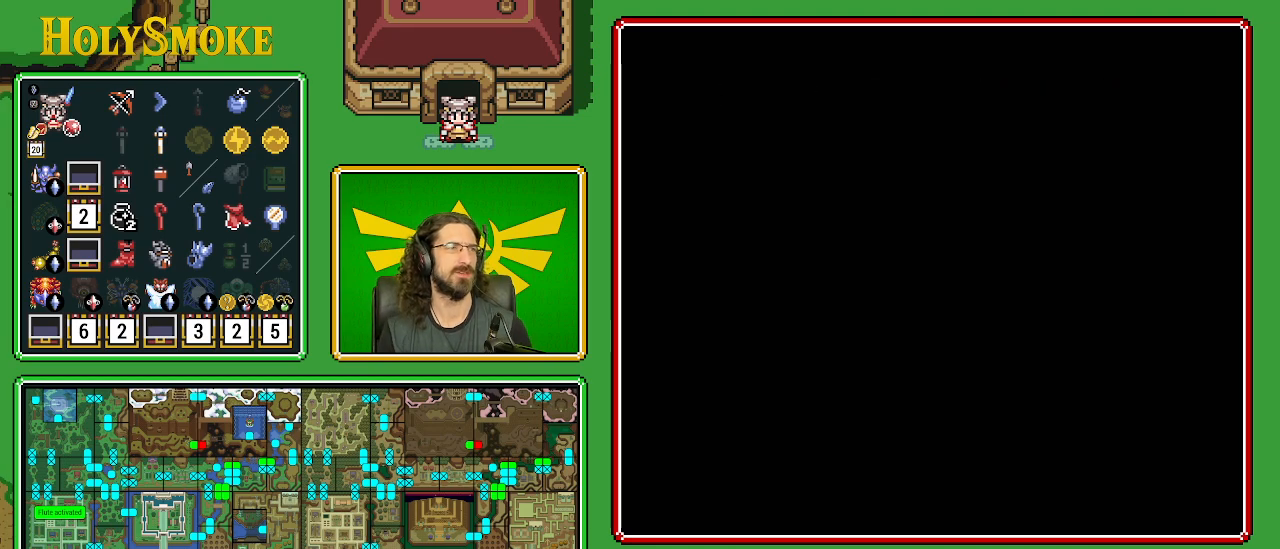
{"buttons": [], "events": [[183, "START", "up"]]}
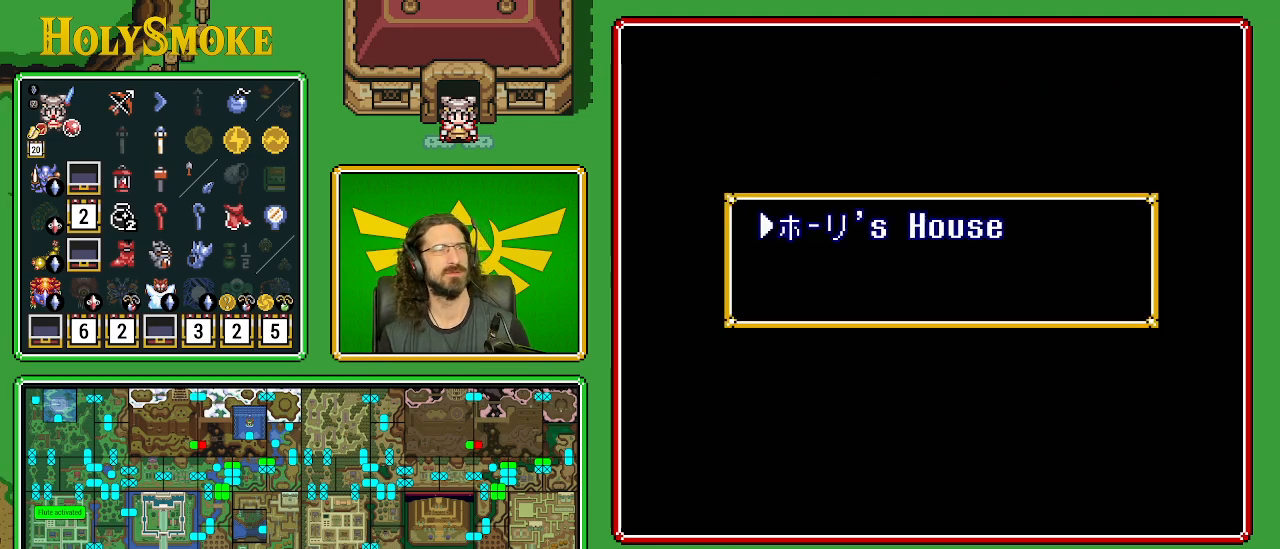
{"buttons": [], "events": []}
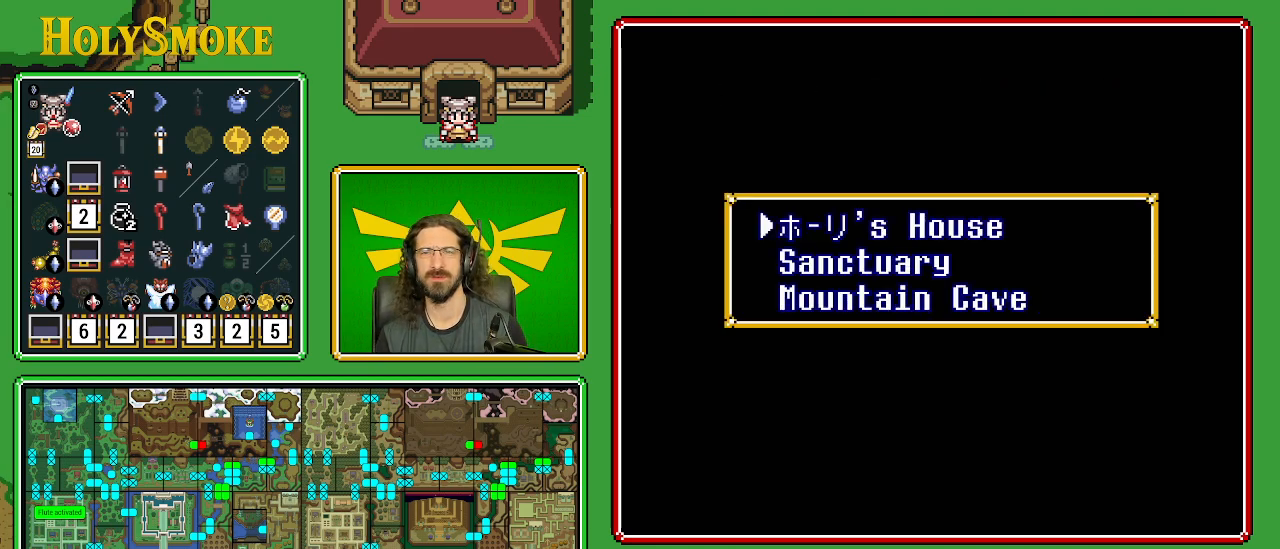
{"buttons": ["DPAD_UP"], "events": [[367, "DPAD_UP", "down"]]}
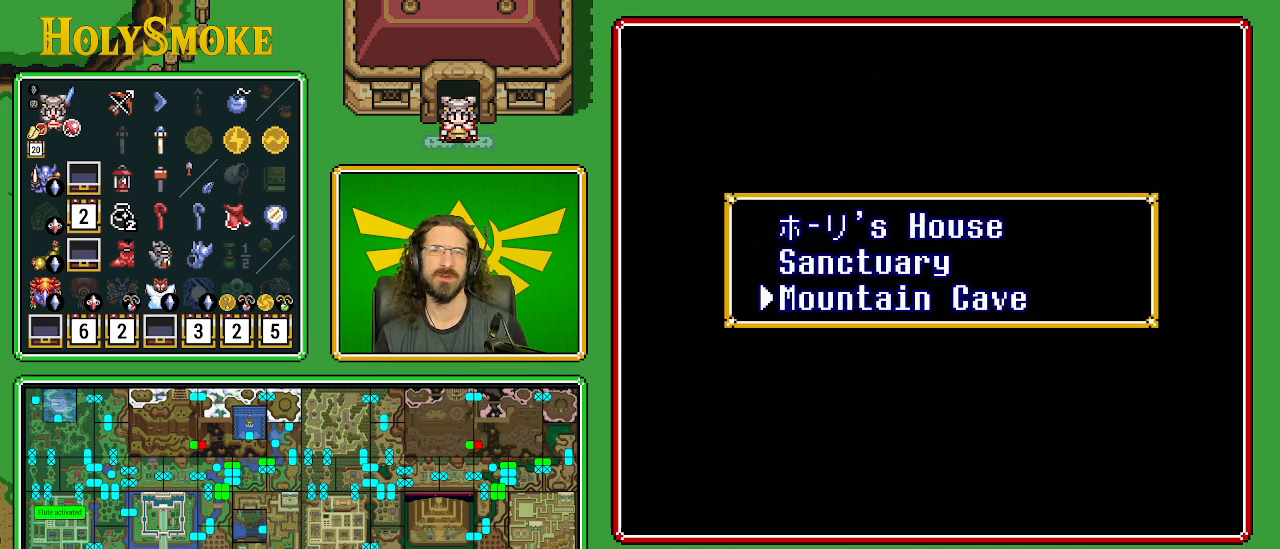
{"buttons": [], "events": [[17, "DPAD_UP", "up"], [283, "START", "down"], [450, "START", "up"]]}